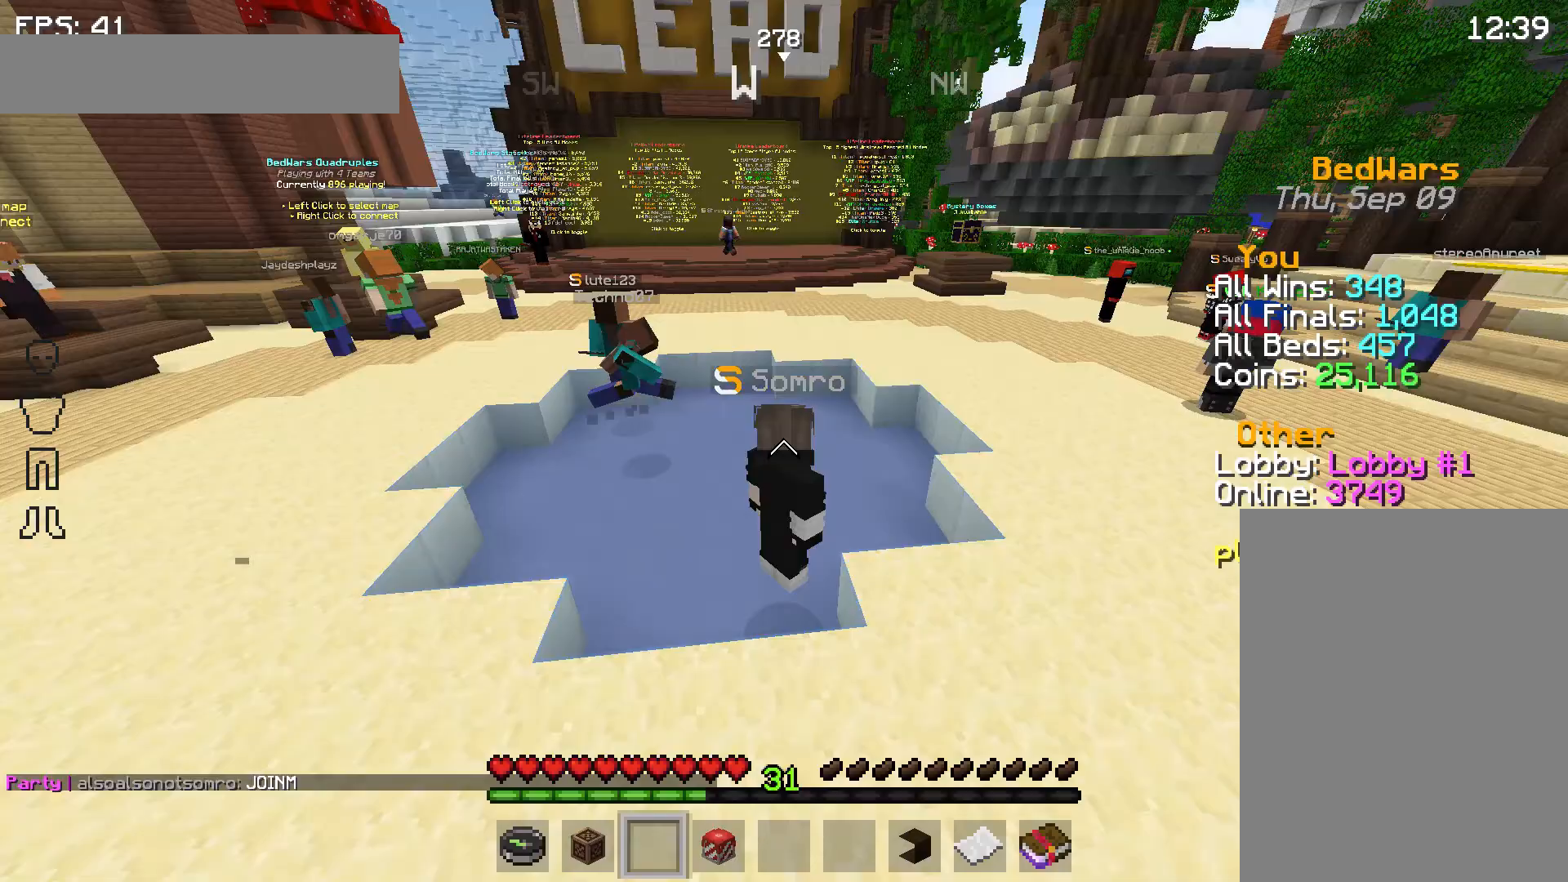
Gameplay with keyboard and mouse; each line is a JSON object with the keys and mouse buttons held at the frame after it. "events" lists presses ("down") and releases ("up") of "a", "d", "s", "space", "w", "mouse_left" and "mouse_right" between this image and that frame as [ms after this image, input, new state], when the widget could be followed in between. "mouse_left", "mouse_right" = the "left", "right" buttons of the "mouse" list. No other keys are recorded. Fast repeated clicks can show as one long hold. Mouse movement is not recorded.
{"keys": [], "mouse": [], "events": []}
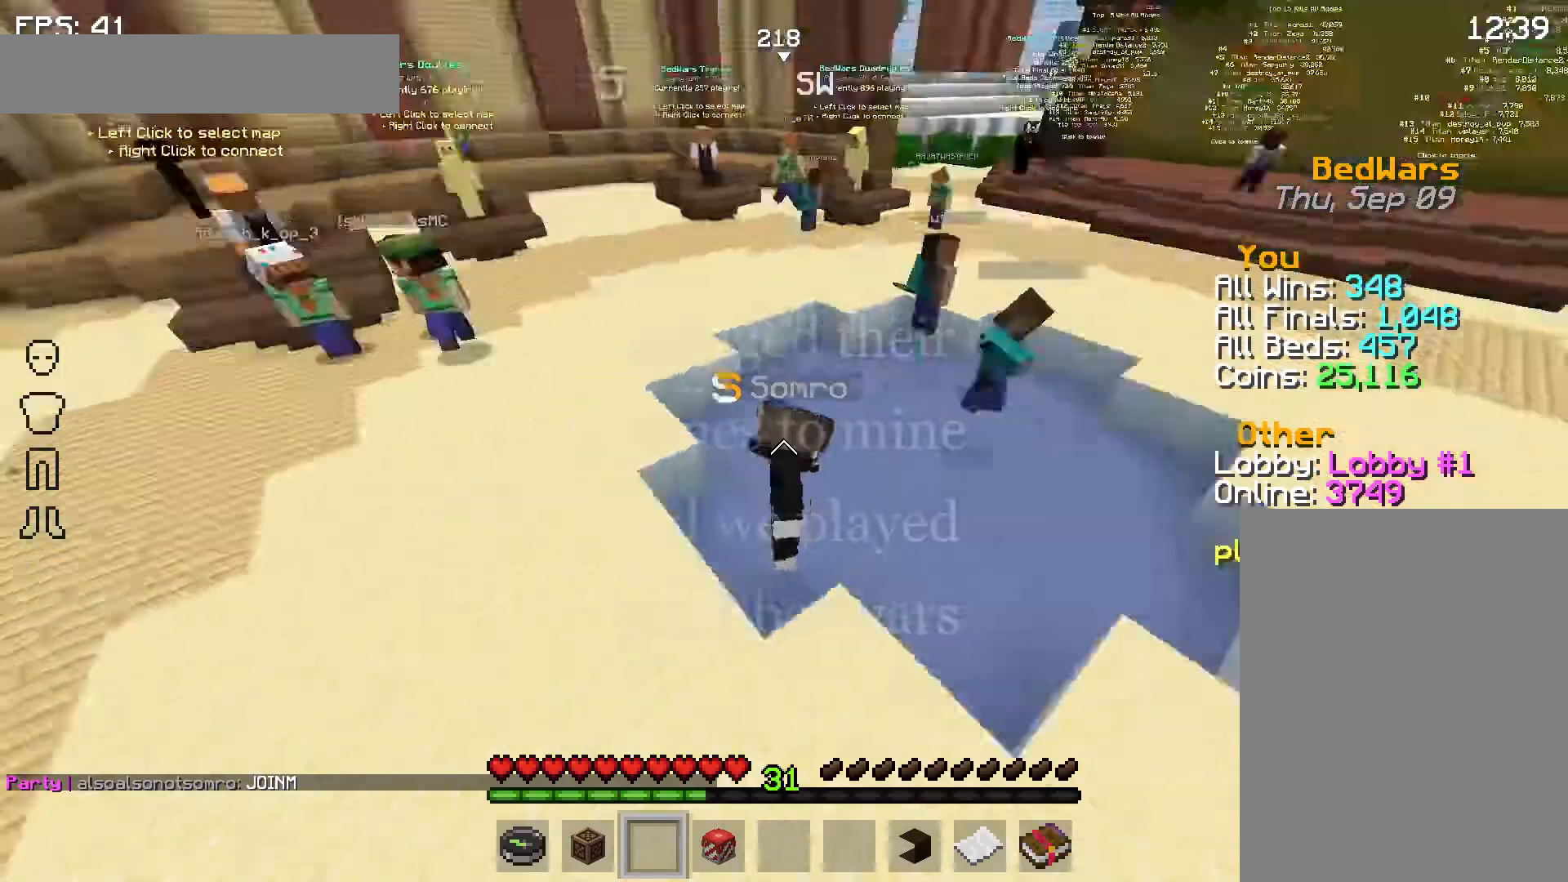
{"keys": [], "mouse": [], "events": []}
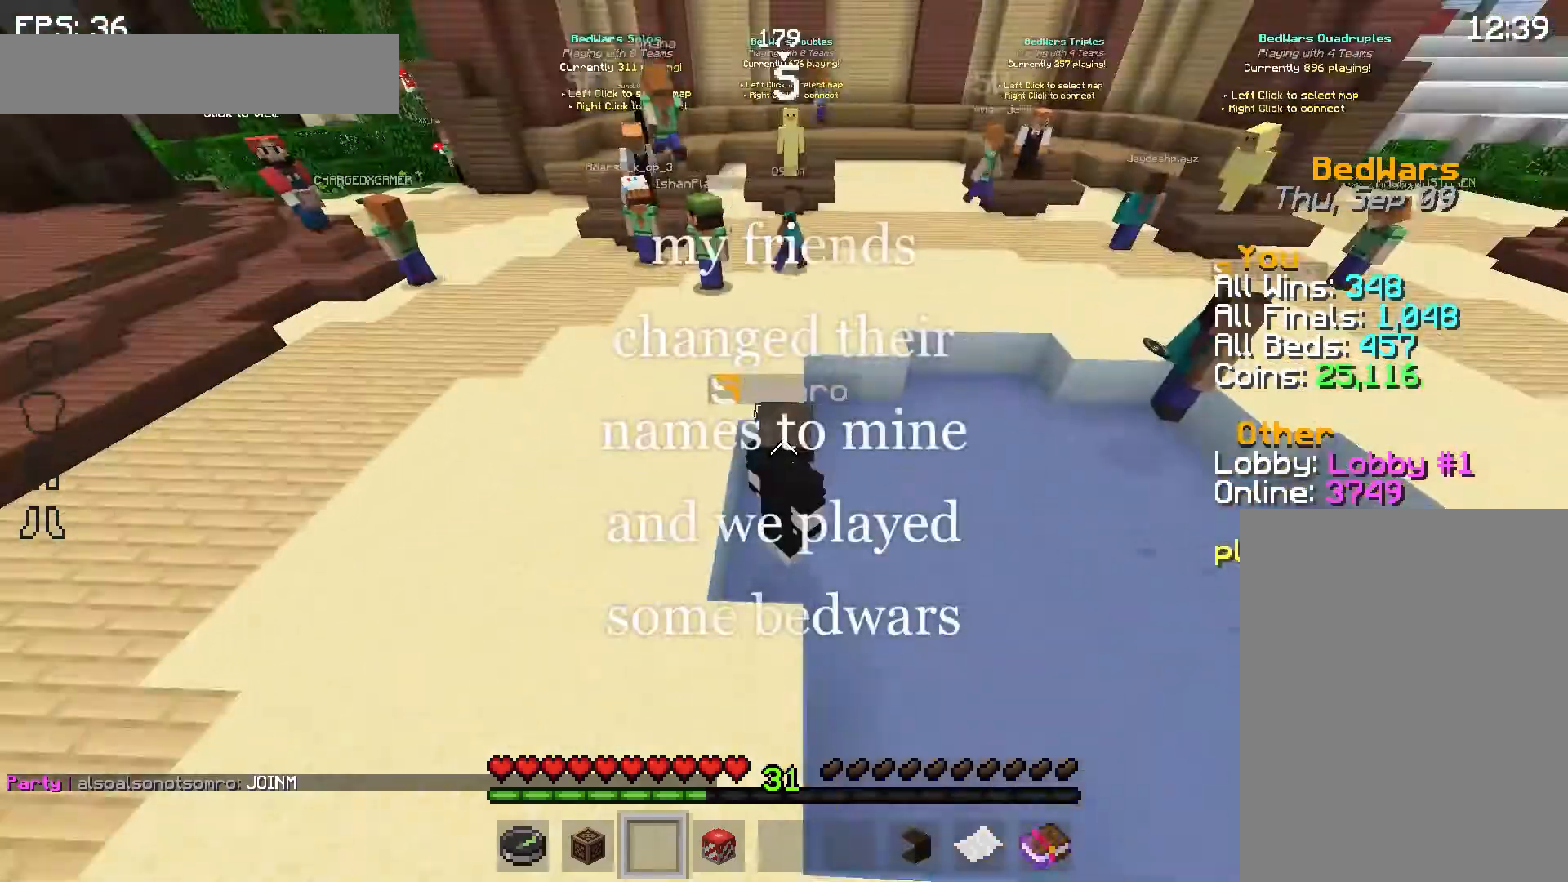
{"keys": ["w"], "mouse": [], "events": [[133, "w", "down"]]}
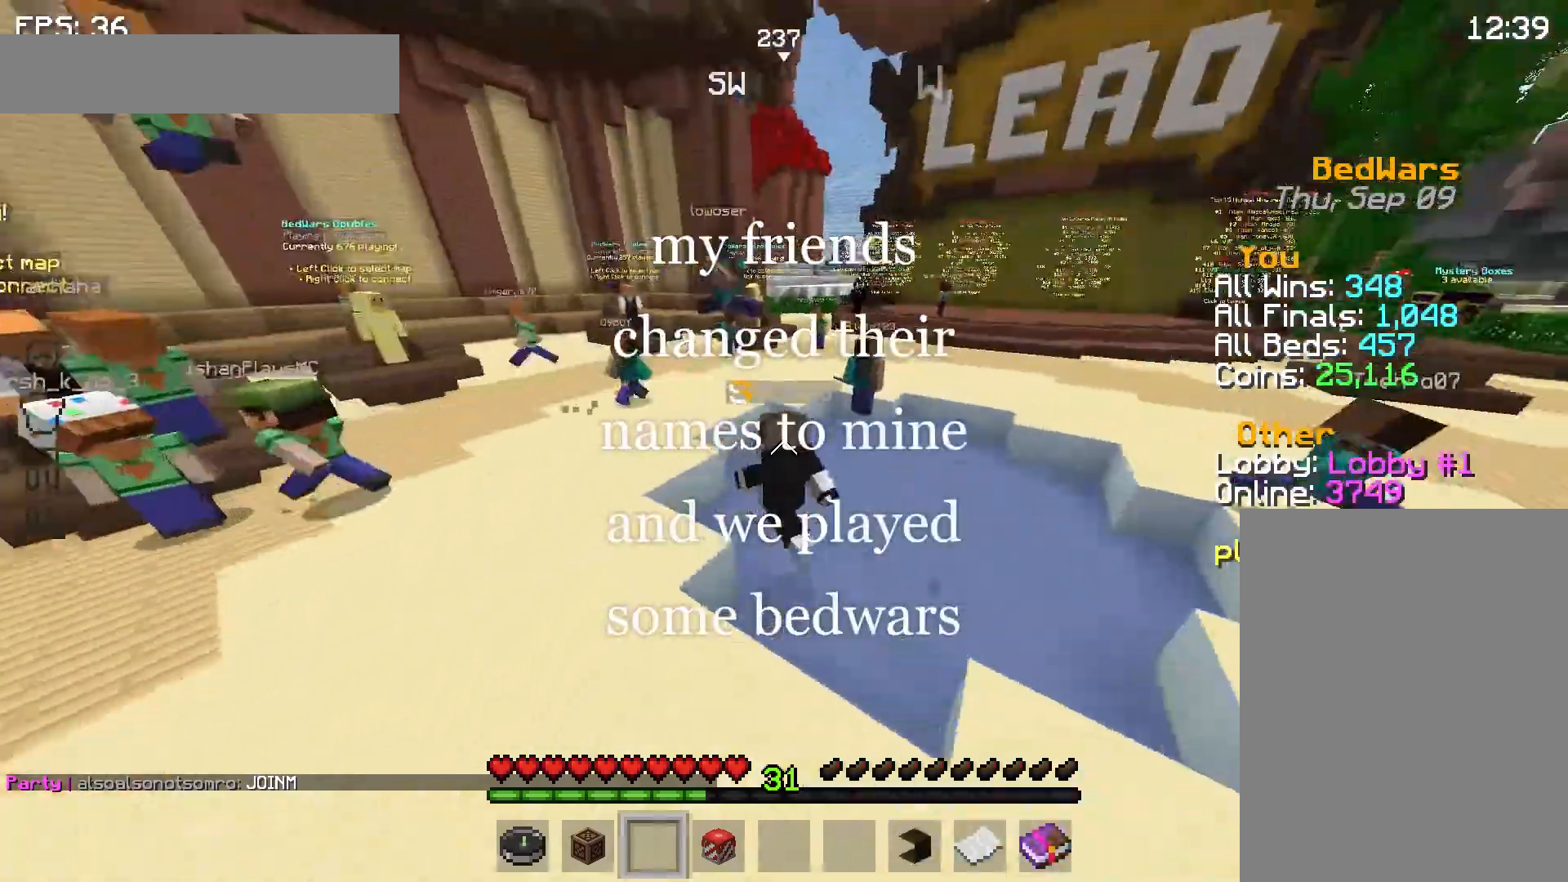
{"keys": ["w"], "mouse": [], "events": []}
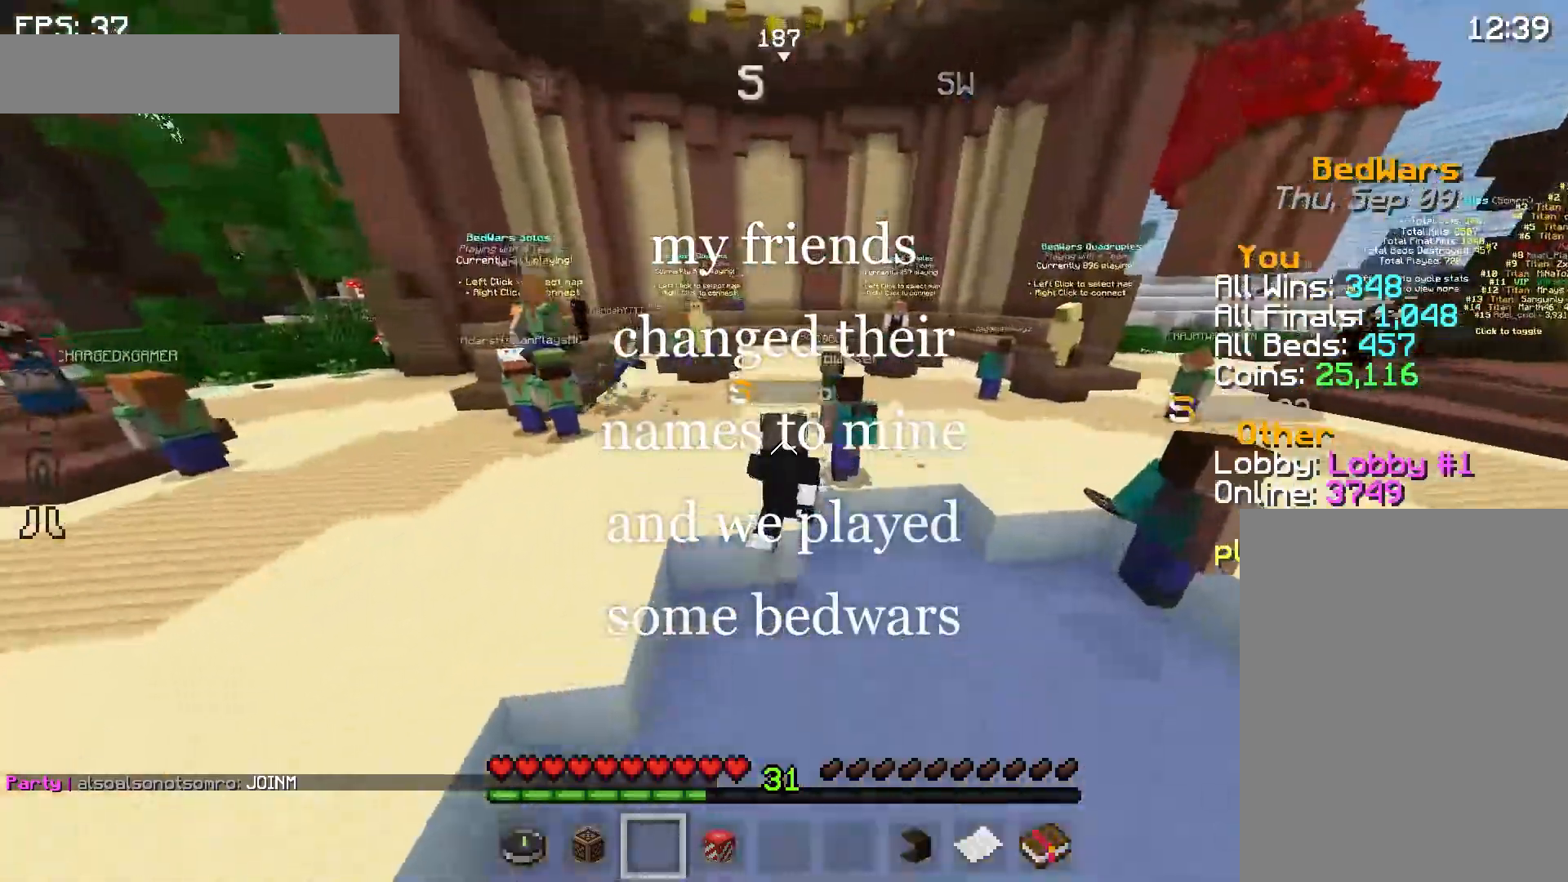
{"keys": [], "mouse": [], "events": [[400, "w", "up"]]}
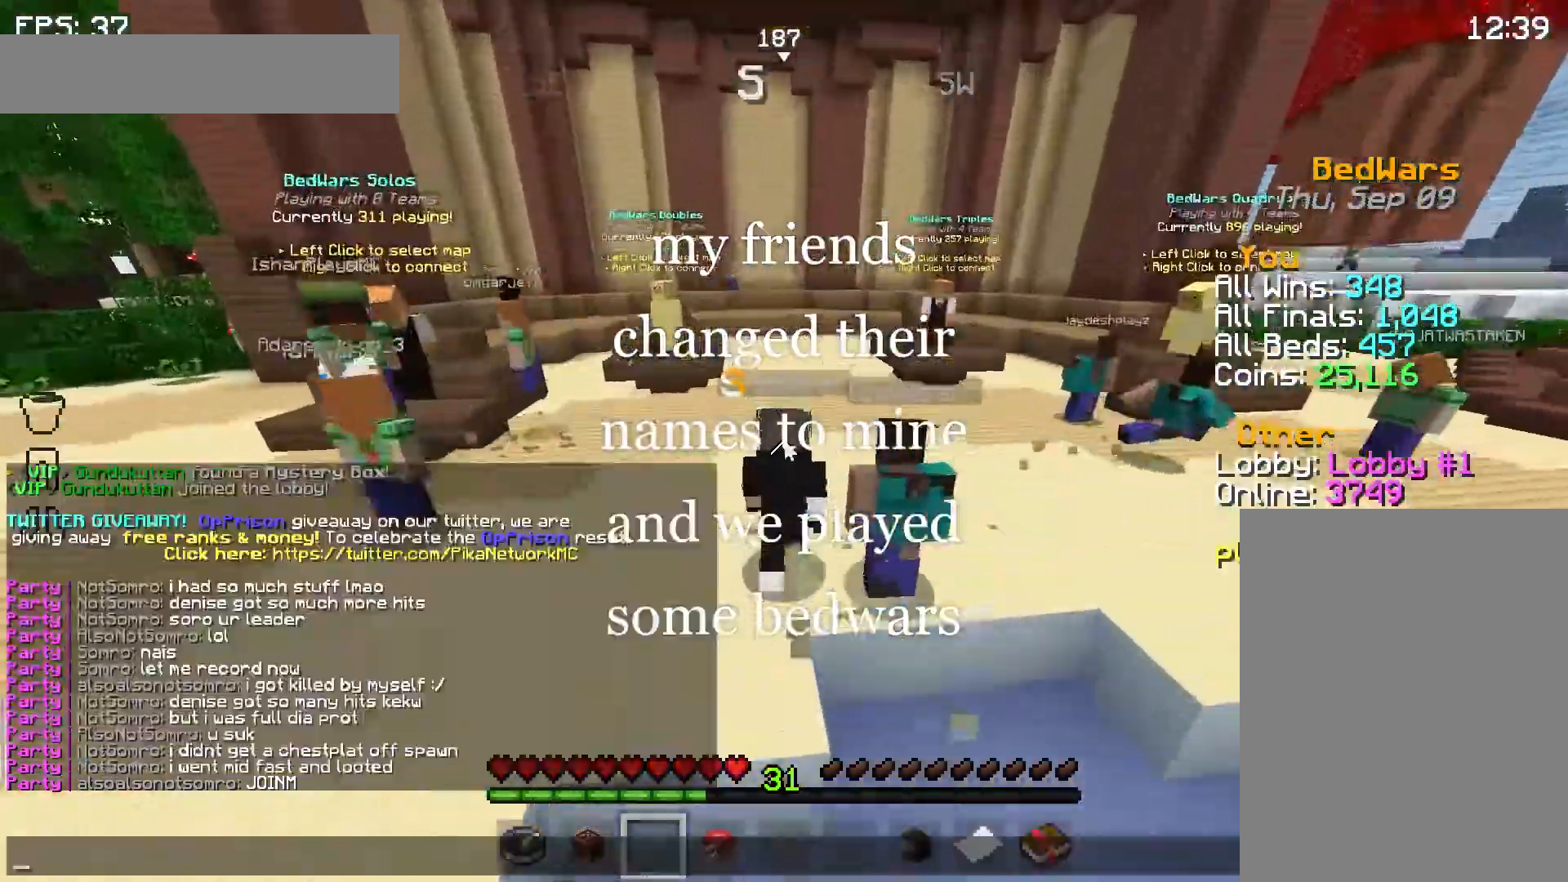
{"keys": [], "mouse": [], "events": []}
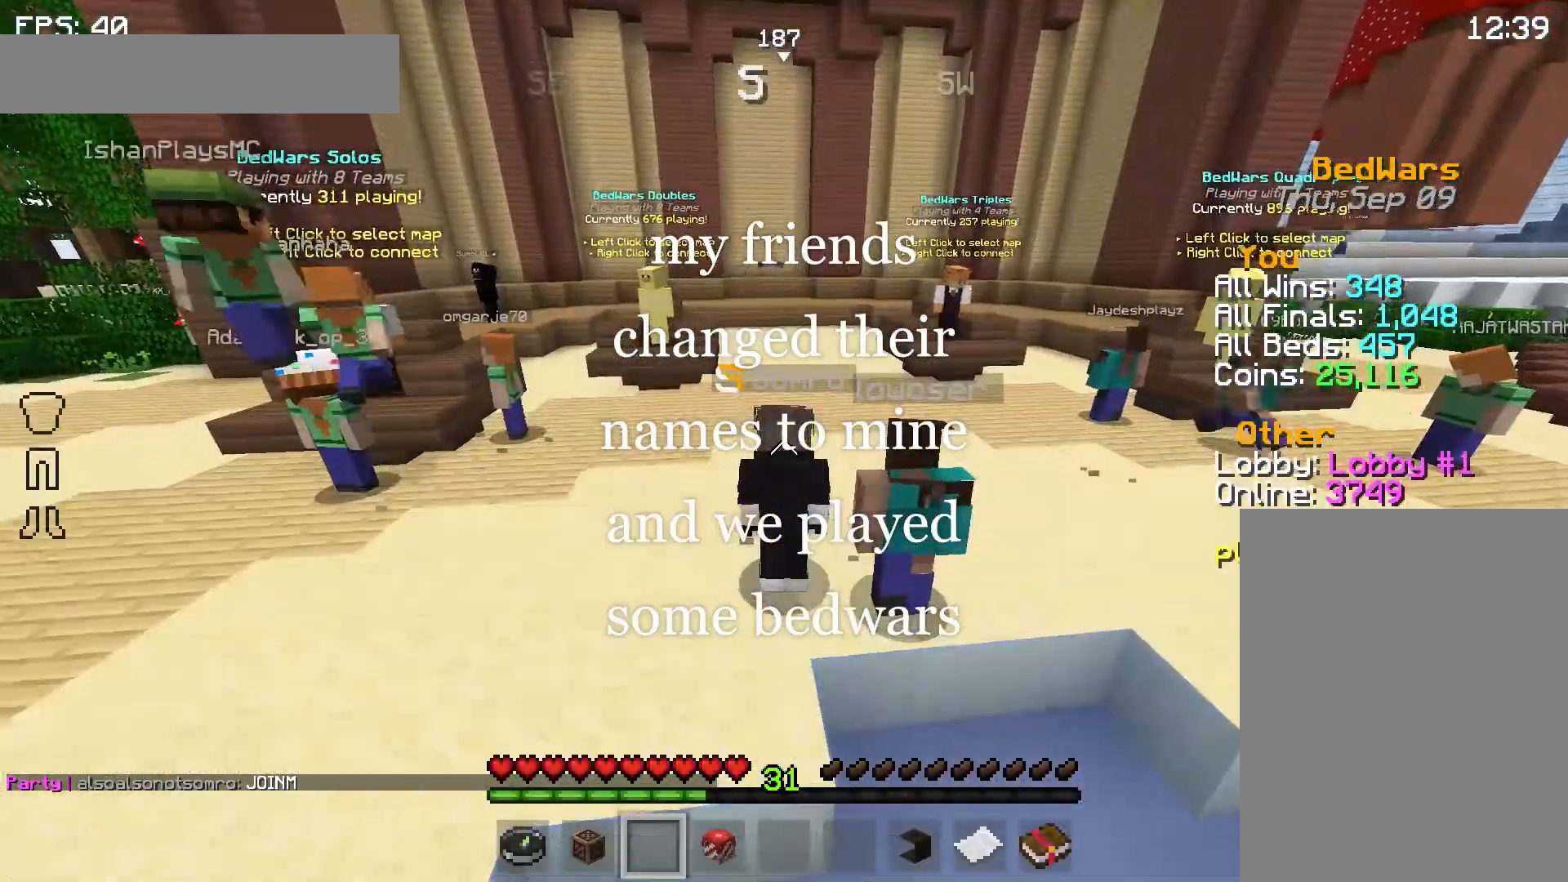
{"keys": ["space", "w"], "mouse": [], "events": [[100, "w", "down"], [267, "space", "down"]]}
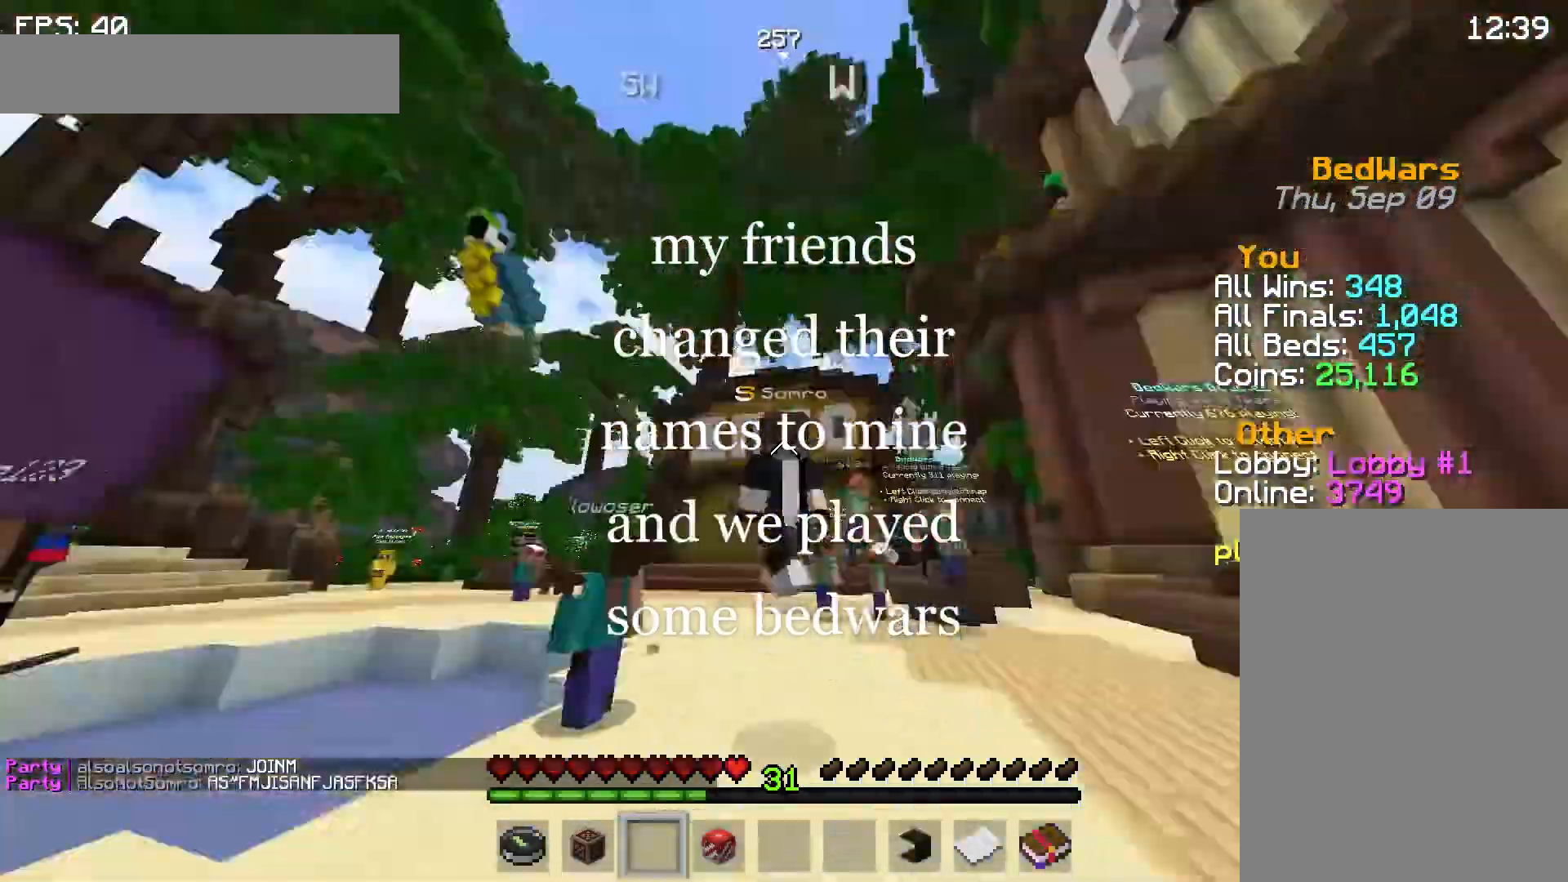
{"keys": ["space", "w"], "mouse": [], "events": []}
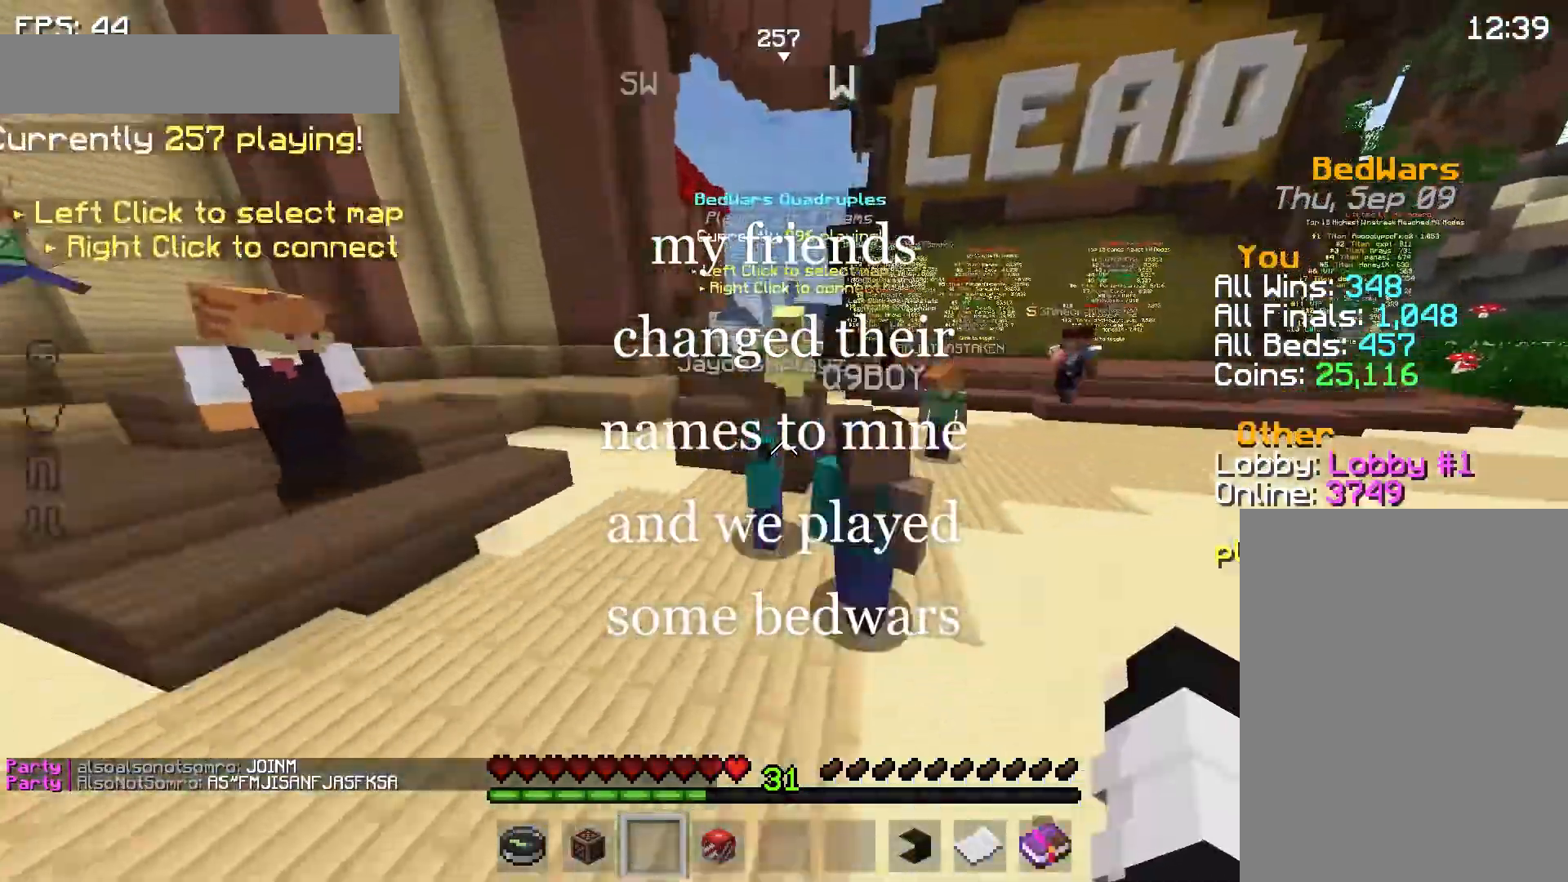
{"keys": ["space", "w"], "mouse": [], "events": [[233, "space", "up"], [500, "space", "down"]]}
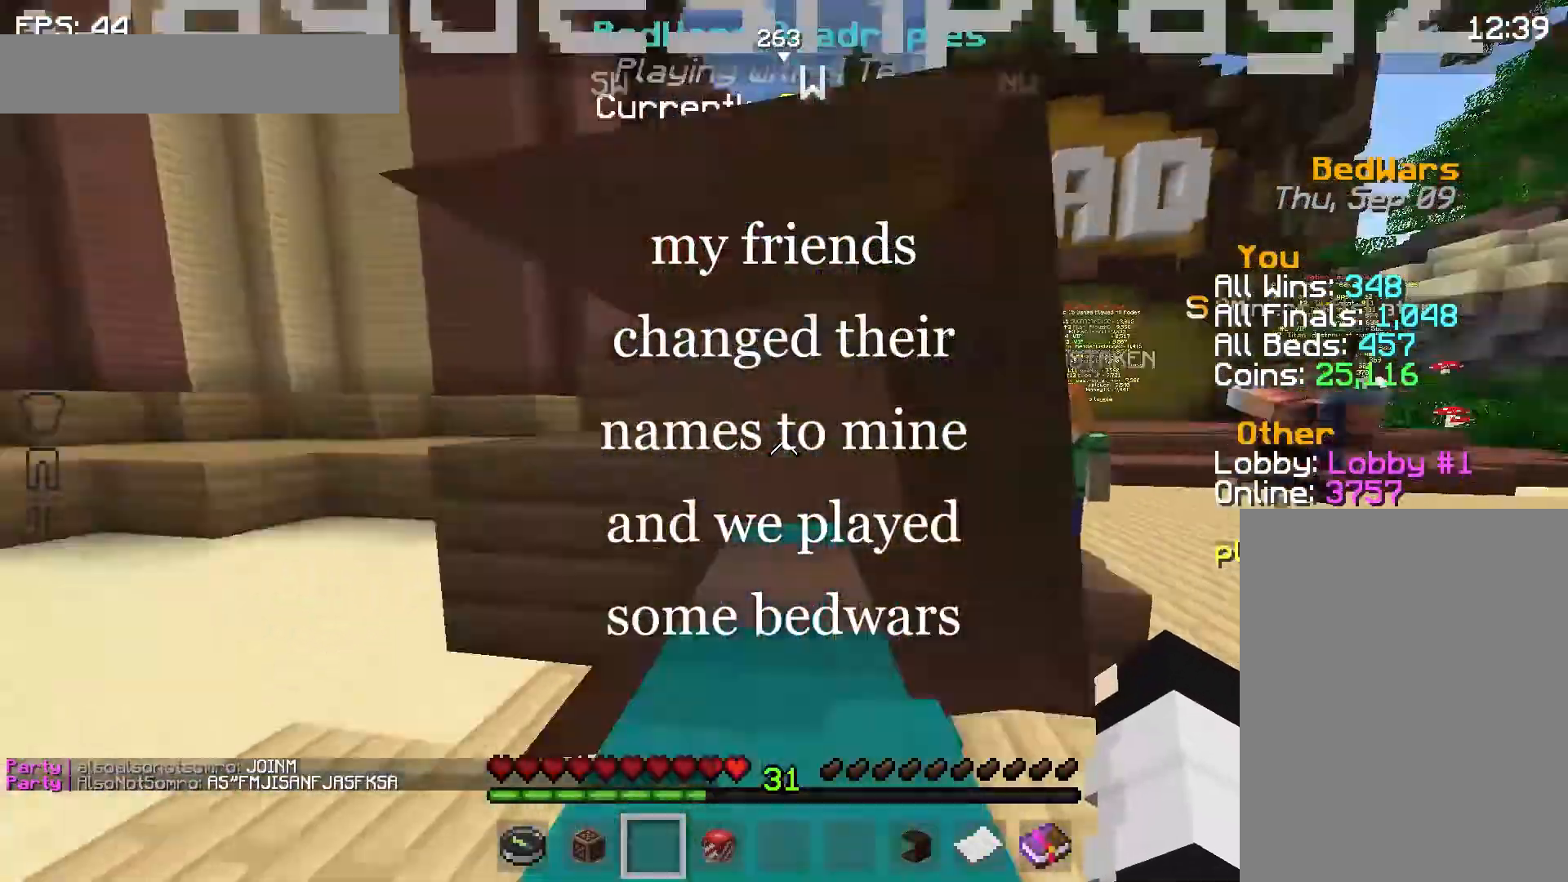
{"keys": [], "mouse": [], "events": [[133, "space", "up"], [167, "w", "up"], [267, "mouse_right", "down"], [367, "mouse_right", "up"]]}